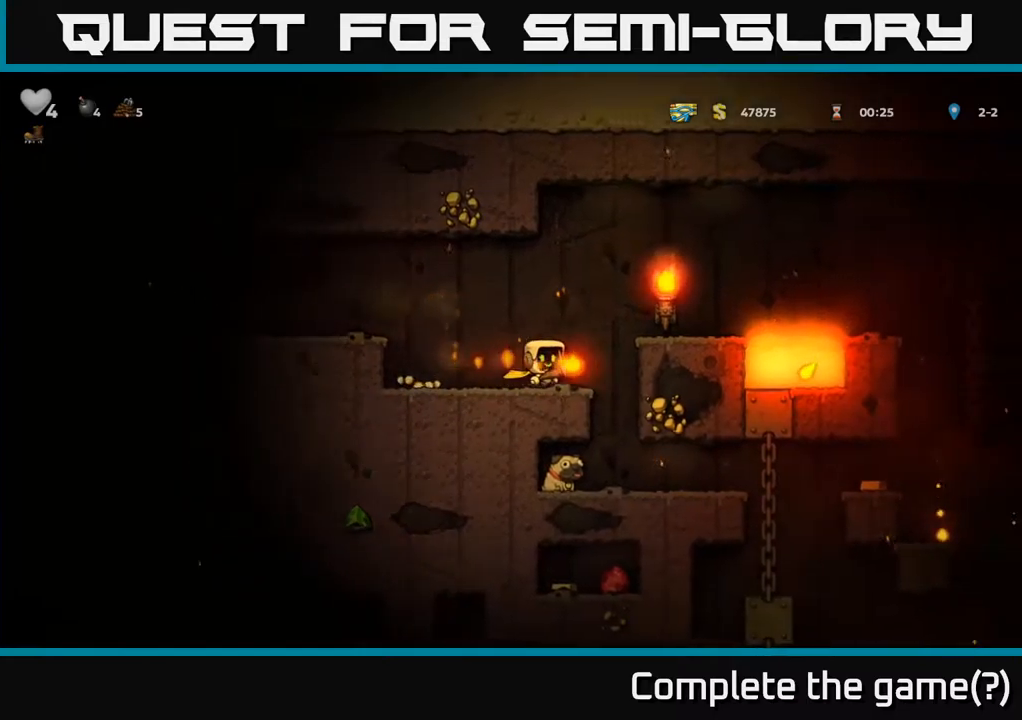
Gameplay with a controller (Xbox layout); each line is a JSON object with the inputs held at the frame after it (dt_ms = milliseconds from this image to that frame). "events" lists button and stick changes between this image and that frame as [ms after this image, input, new state], when the widget could be followed in between. Not read: L3 R3 right_stick.
{"dt_ms": 500, "buttons": [], "left_stick": "center", "events": [[117, "left_stick", "right"], [284, "left_stick", "center"]]}
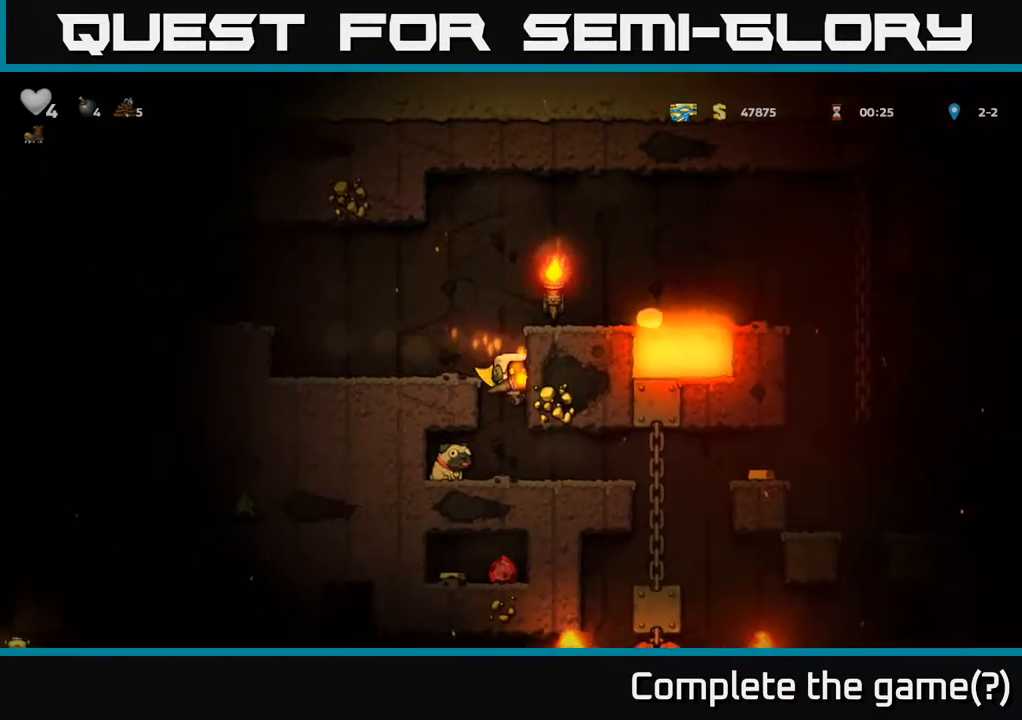
{"dt_ms": 500, "buttons": [], "left_stick": "center", "events": [[167, "left_stick", "right"], [334, "left_stick", "center"]]}
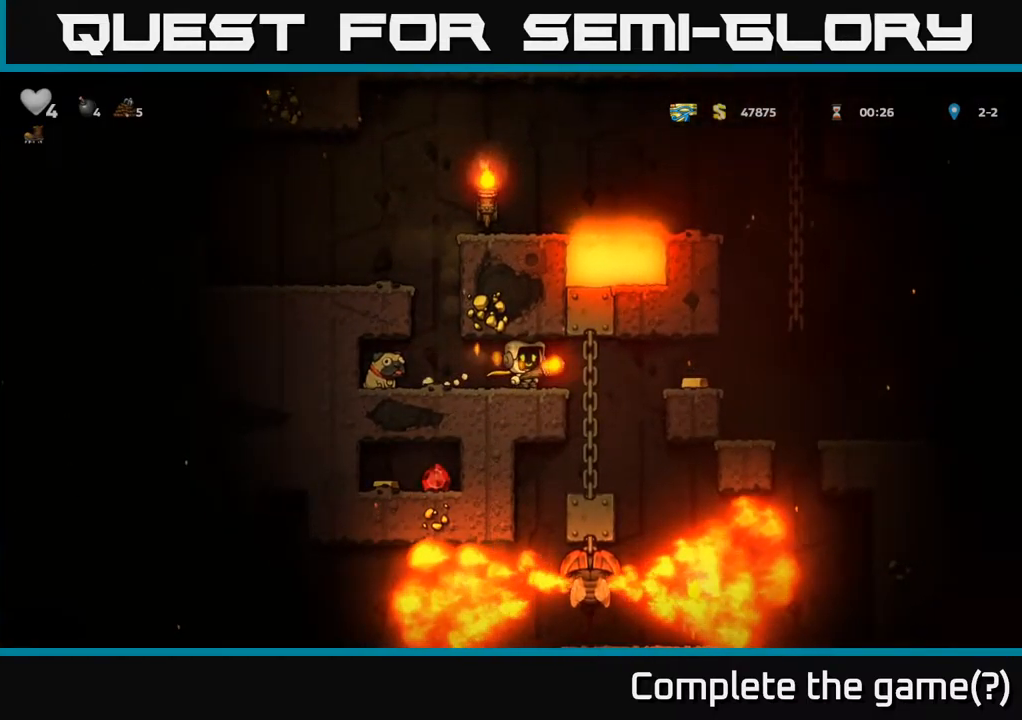
{"dt_ms": 500, "buttons": [], "left_stick": "right", "events": [[484, "left_stick", "right"]]}
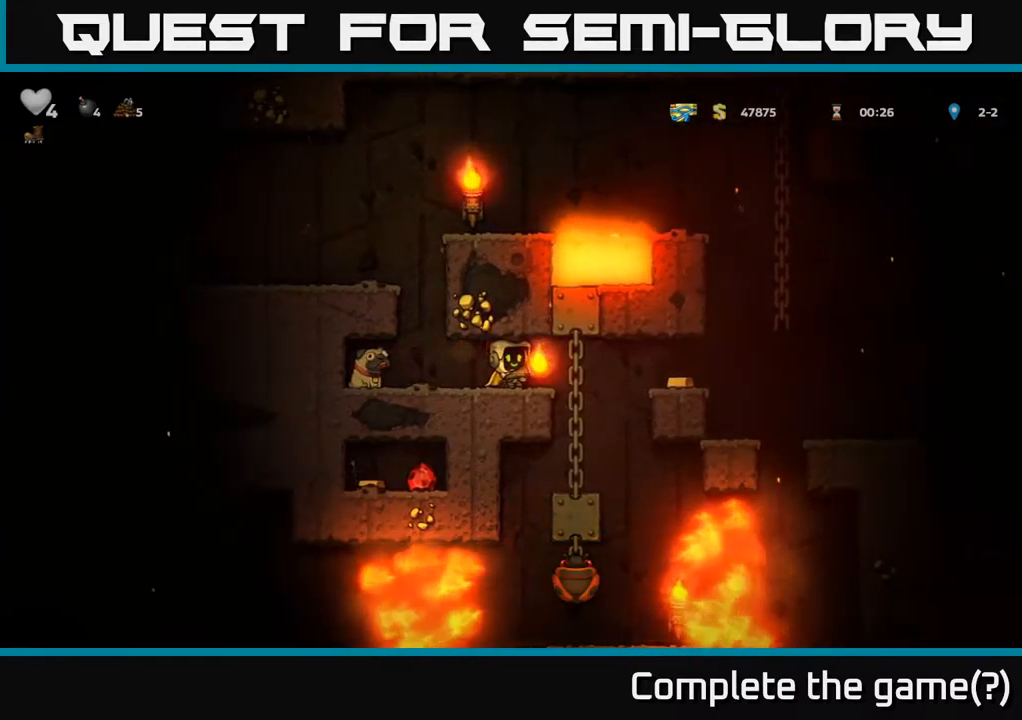
{"dt_ms": 500, "buttons": [], "left_stick": "down", "events": [[150, "left_stick", "up-right"], [317, "left_stick", "down"]]}
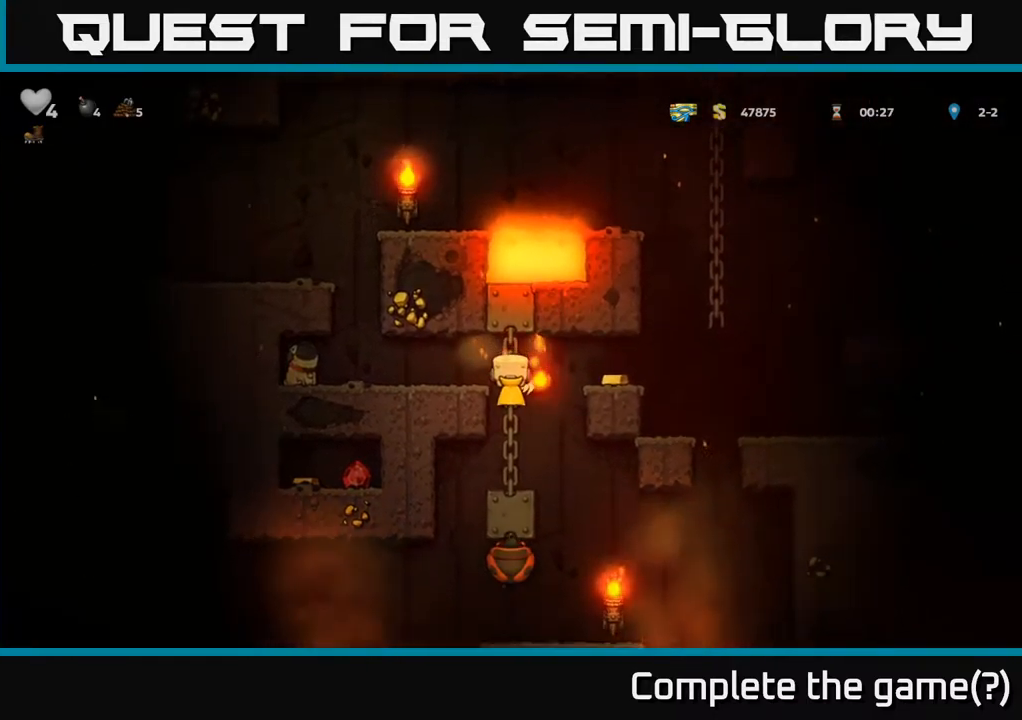
{"dt_ms": 500, "buttons": [], "left_stick": "center", "events": [[150, "left_stick", "right"], [184, "A", "down"], [367, "A", "up"], [467, "left_stick", "center"]]}
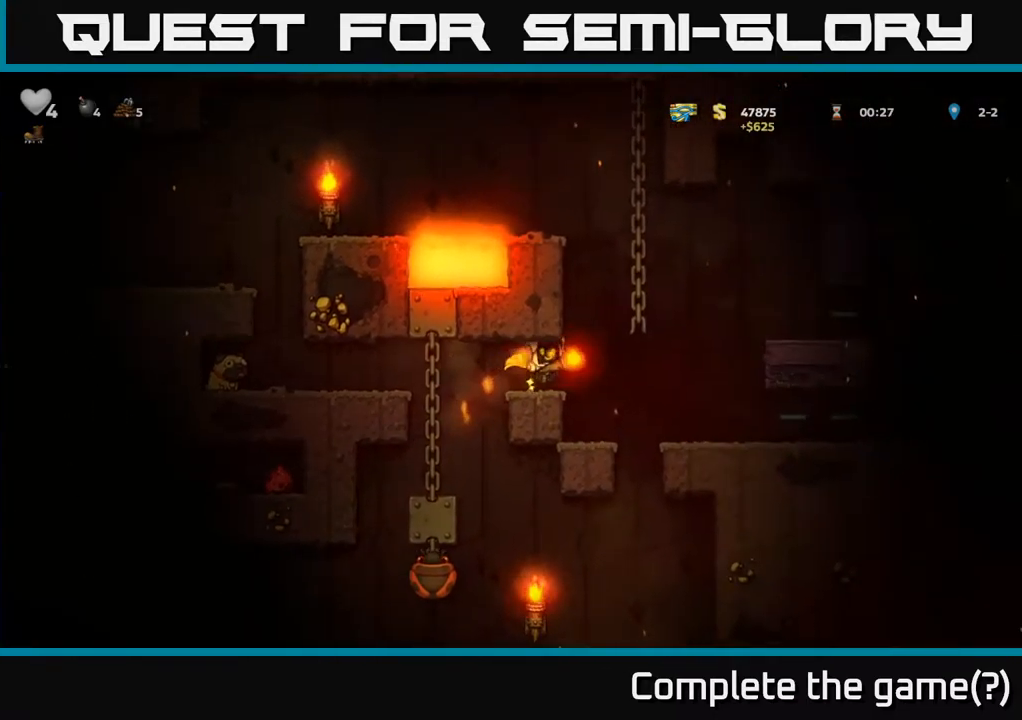
{"dt_ms": 500, "buttons": [], "left_stick": "center", "events": [[34, "left_stick", "left"], [200, "left_stick", "center"]]}
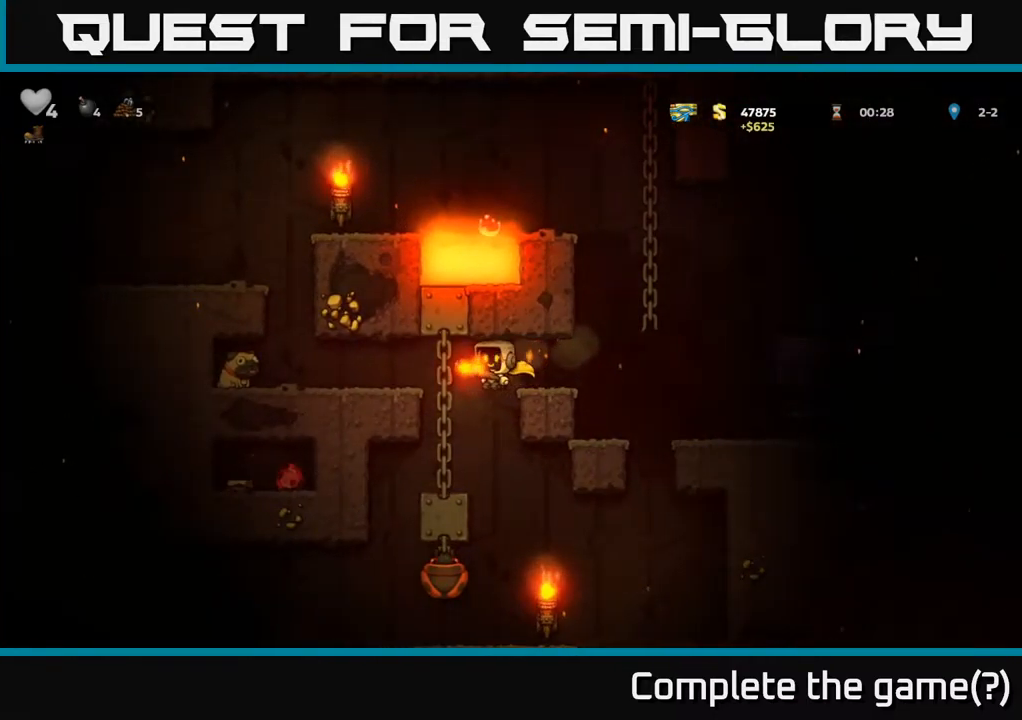
{"dt_ms": 500, "buttons": [], "left_stick": "center", "events": []}
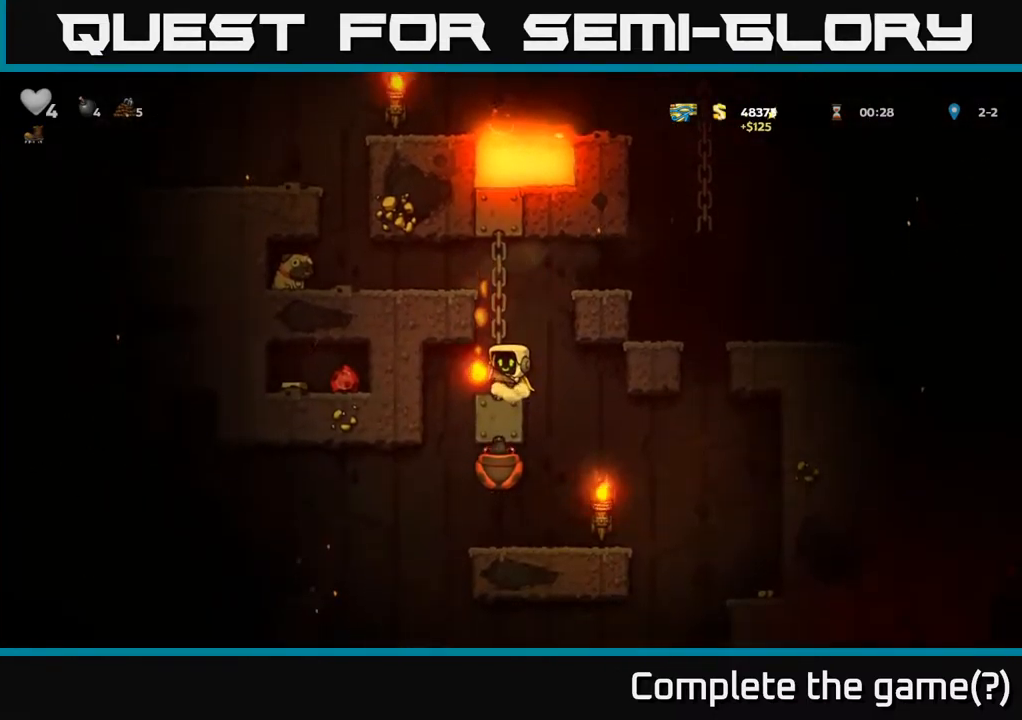
{"dt_ms": 500, "buttons": [], "left_stick": "center", "events": [[117, "left_stick", "right"], [300, "left_stick", "center"]]}
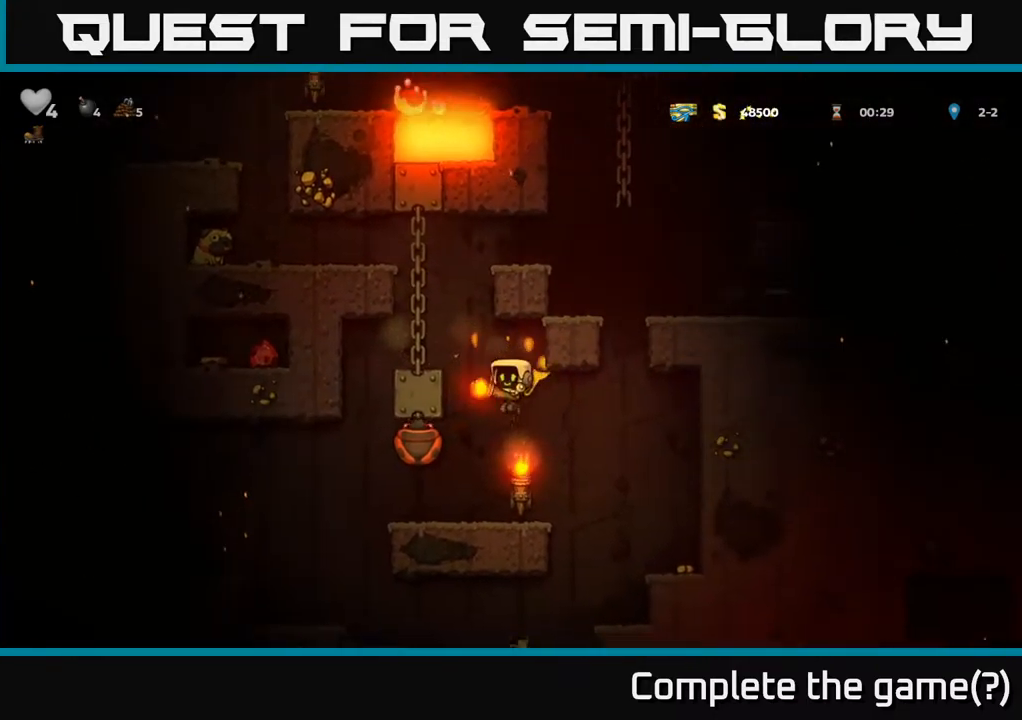
{"dt_ms": 500, "buttons": [], "left_stick": "down", "events": [[234, "left_stick", "right"], [384, "left_stick", "down"]]}
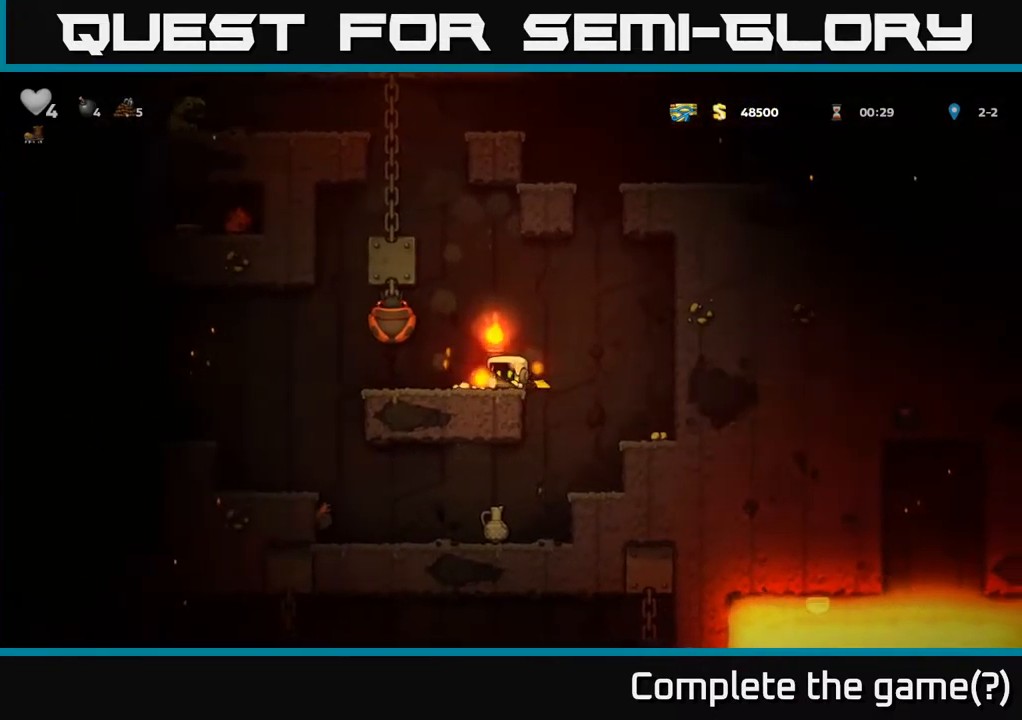
{"dt_ms": 500, "buttons": ["A", "X"], "left_stick": "center", "events": [[184, "X", "down"], [284, "X", "up"], [300, "left_stick", "center"], [400, "A", "down"], [467, "X", "down"]]}
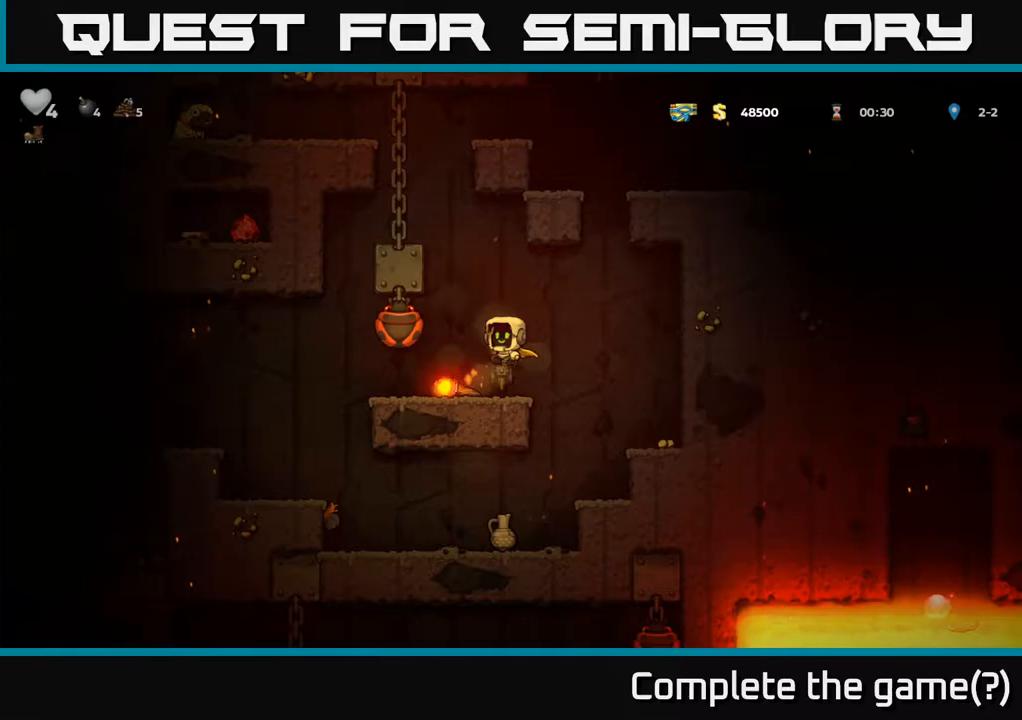
{"dt_ms": 500, "buttons": [], "left_stick": "center", "events": [[17, "X", "up"], [67, "A", "up"], [117, "left_stick", "right"], [250, "left_stick", "center"]]}
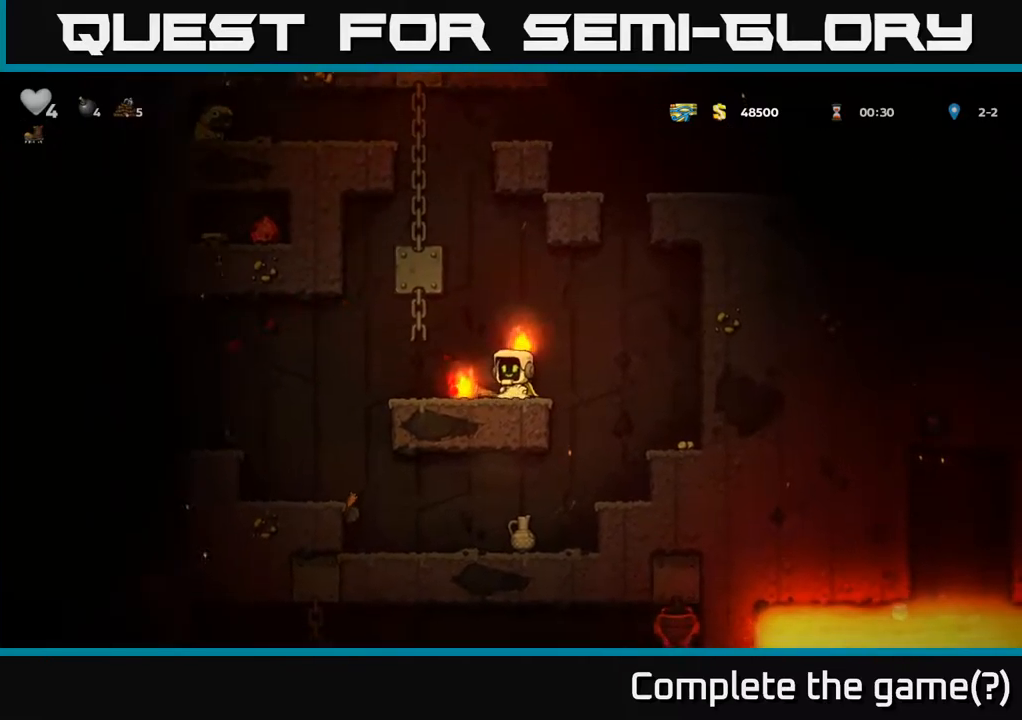
{"dt_ms": 500, "buttons": [], "left_stick": "left", "events": [[50, "left_stick", "right"], [200, "left_stick", "down"], [233, "X", "down"], [300, "X", "up"], [467, "left_stick", "left"]]}
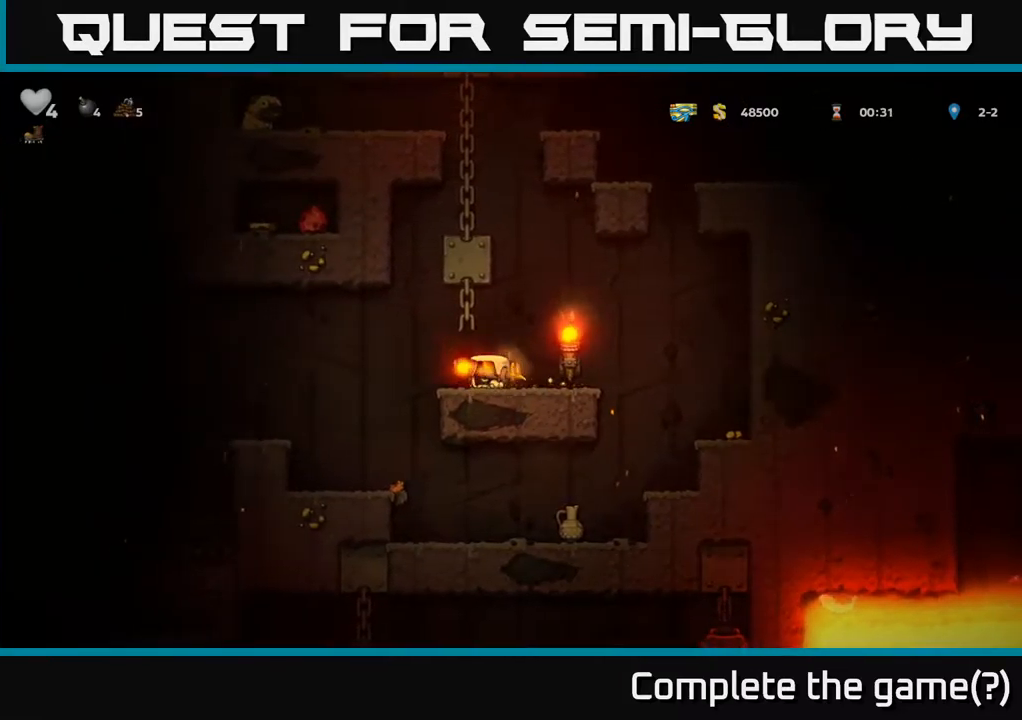
{"dt_ms": 500, "buttons": [], "left_stick": "center", "events": [[100, "A", "down"], [233, "A", "up"], [433, "left_stick", "center"]]}
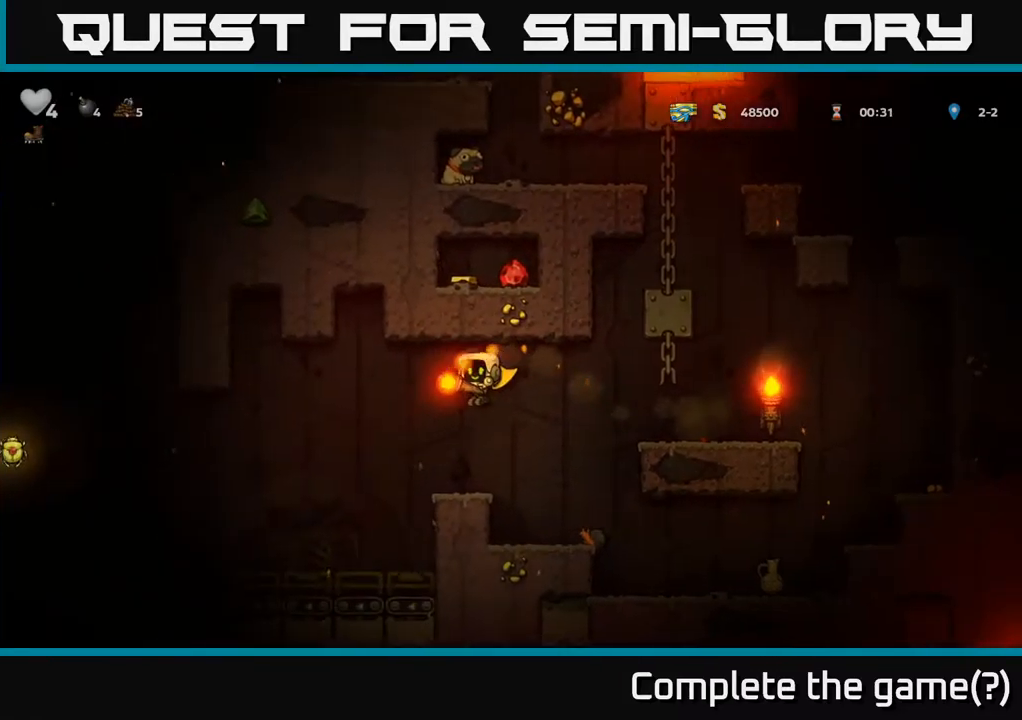
{"dt_ms": 500, "buttons": [], "left_stick": "down", "events": [[200, "left_stick", "right"], [250, "A", "down"], [317, "left_stick", "down"], [483, "A", "up"]]}
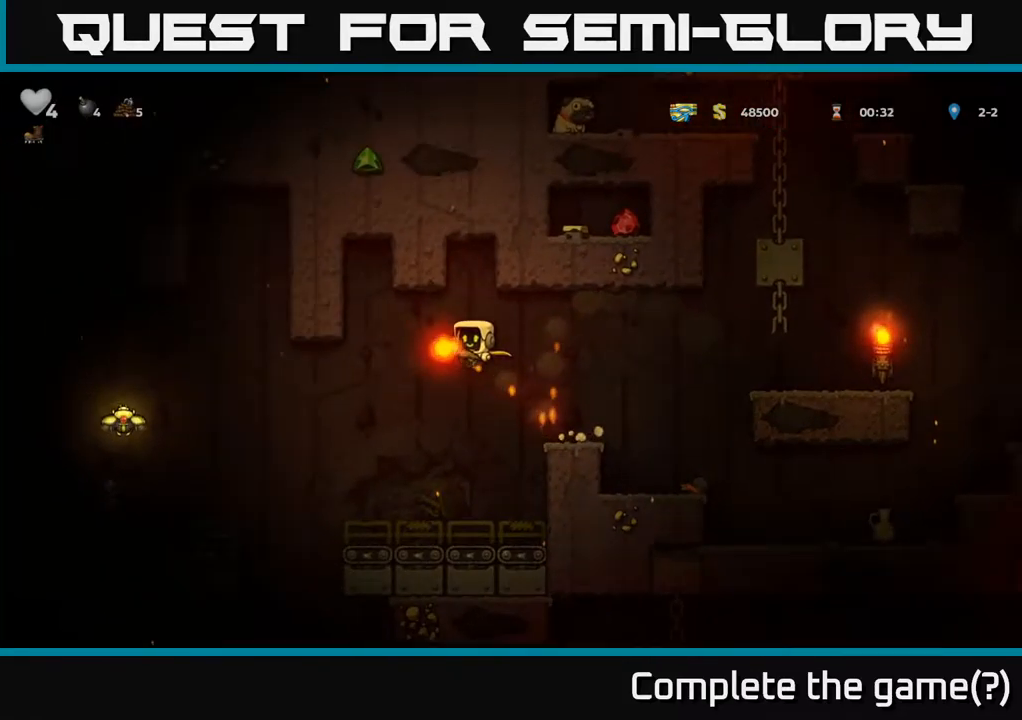
{"dt_ms": 1000, "buttons": [], "left_stick": "center"}
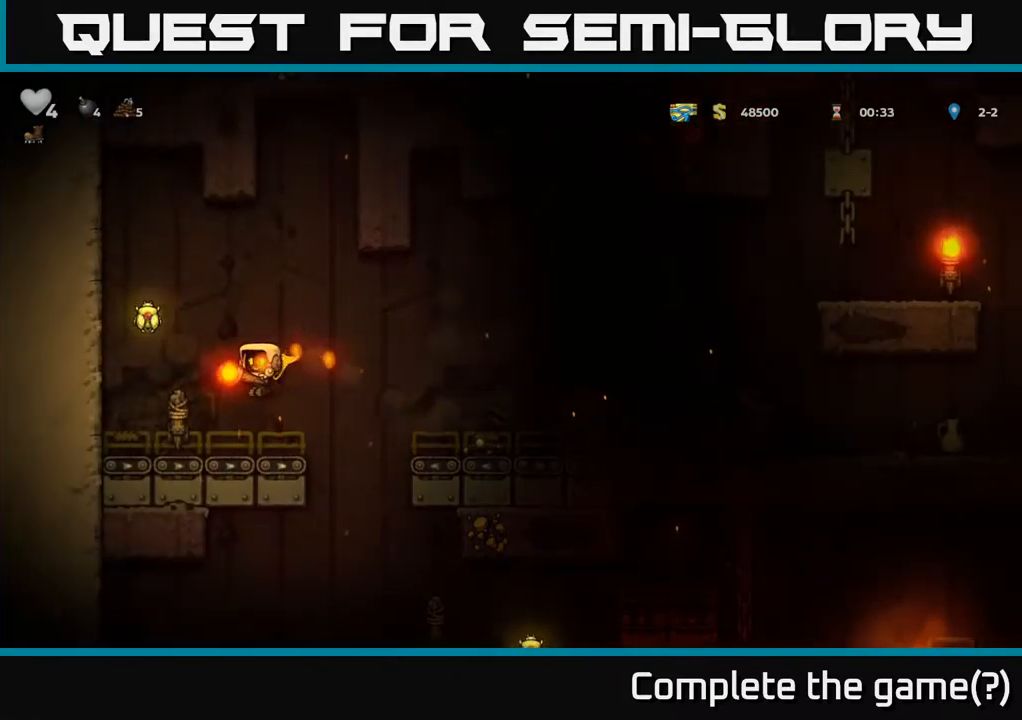
{"dt_ms": 500, "buttons": ["A"], "left_stick": "up", "events": [[267, "A", "down"], [300, "left_stick", "left"], [400, "left_stick", "up"]]}
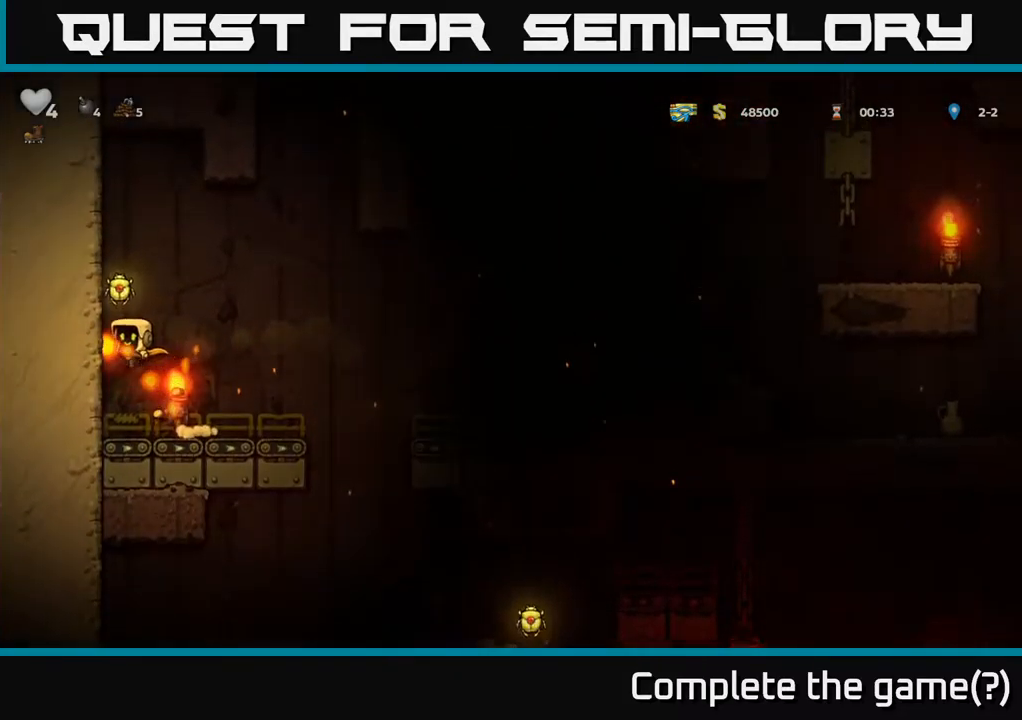
{"dt_ms": 500, "buttons": ["A"], "left_stick": "right"}
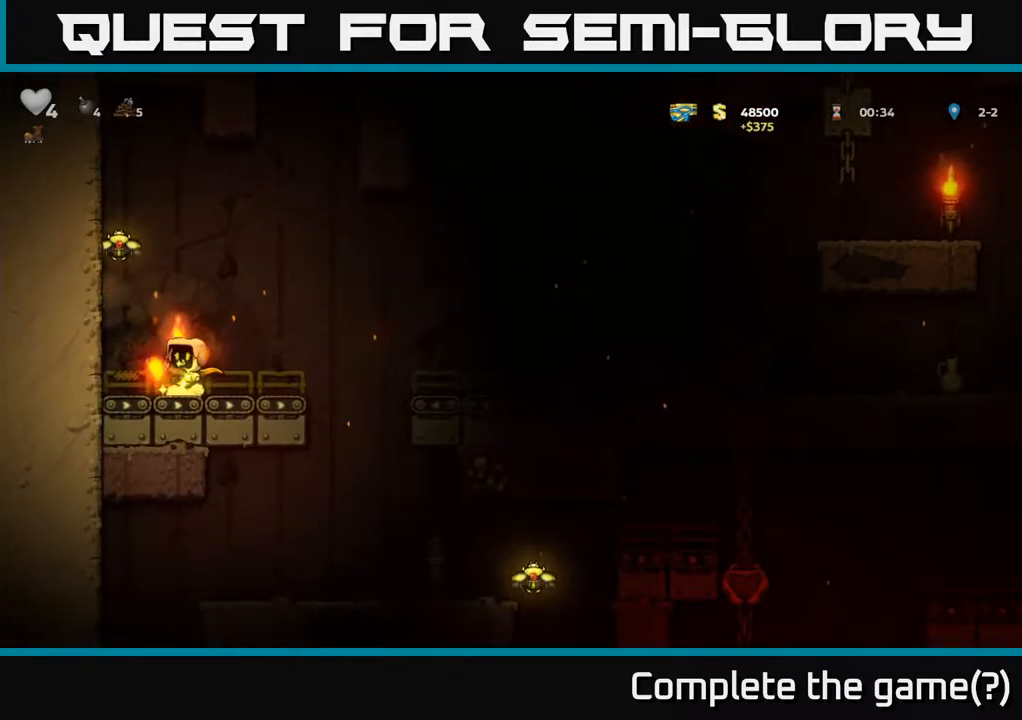
{"dt_ms": 500, "buttons": [], "left_stick": "right", "events": [[33, "A", "up"], [117, "left_stick", "center"], [167, "left_stick", "right"], [317, "left_stick", "center"], [383, "left_stick", "right"]]}
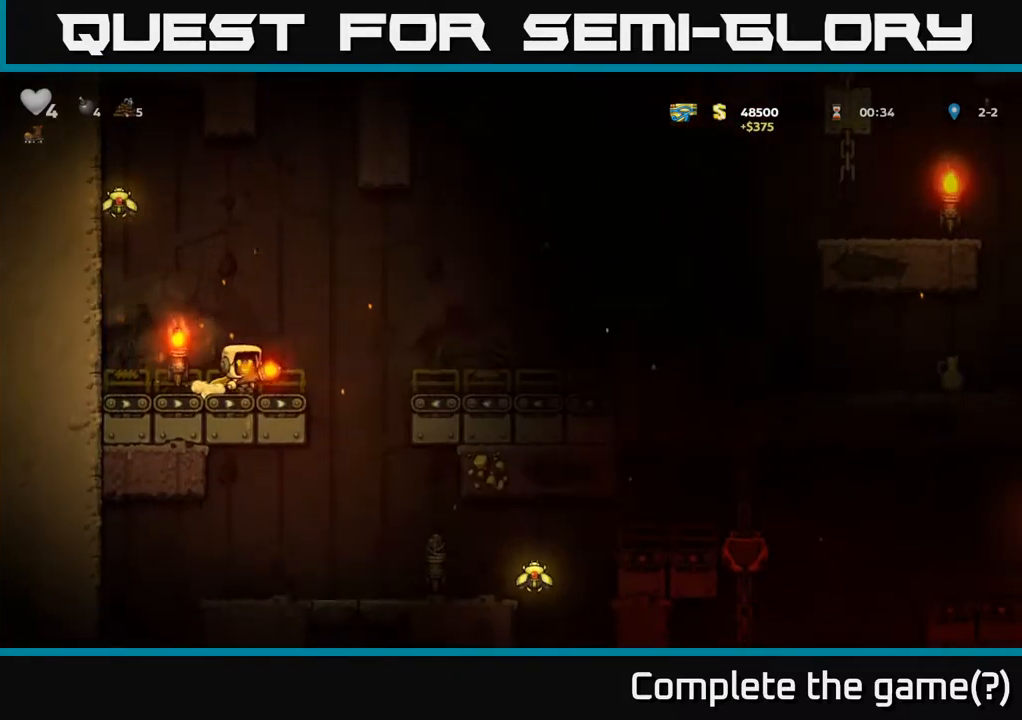
{"dt_ms": 500, "buttons": [], "left_stick": "right", "events": [[17, "A", "down"], [250, "A", "up"]]}
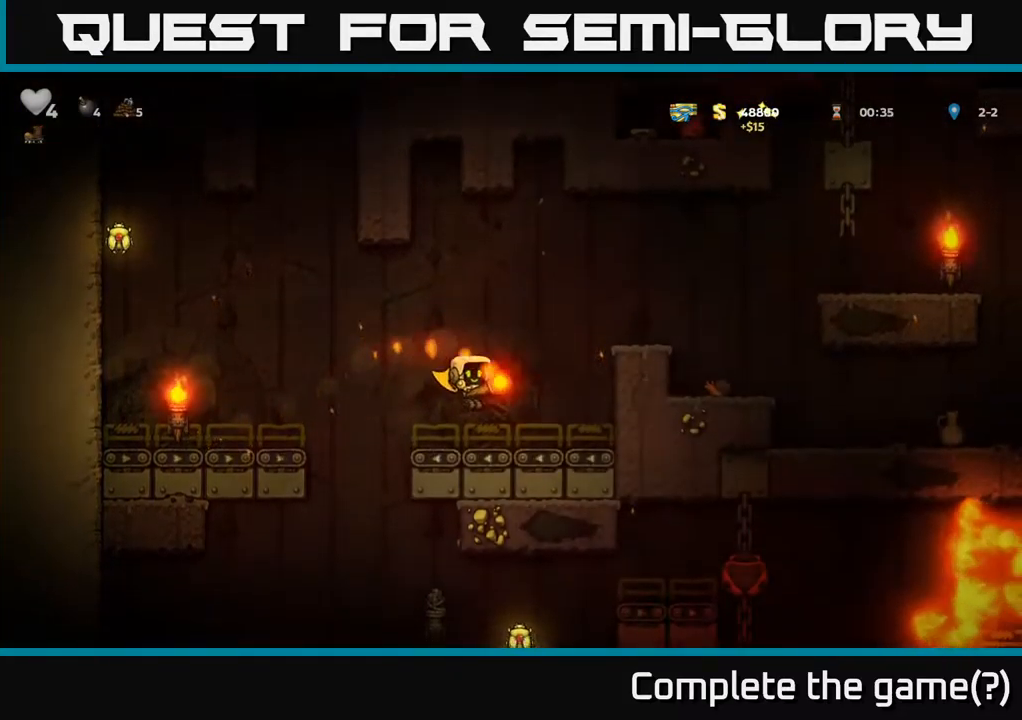
{"dt_ms": 516, "buttons": ["A"], "left_stick": "right", "events": [[133, "A", "down"], [317, "A", "up"], [450, "A", "down"]]}
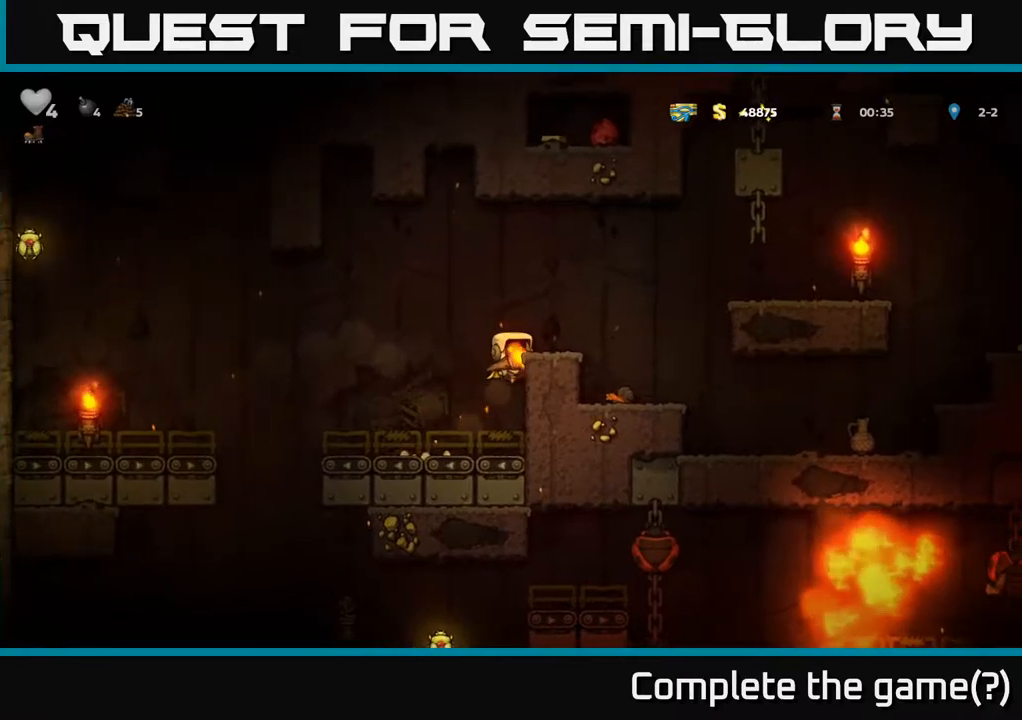
{"dt_ms": 500, "buttons": ["A"], "left_stick": "center", "events": [[84, "A", "up"], [234, "left_stick", "center"], [434, "A", "down"]]}
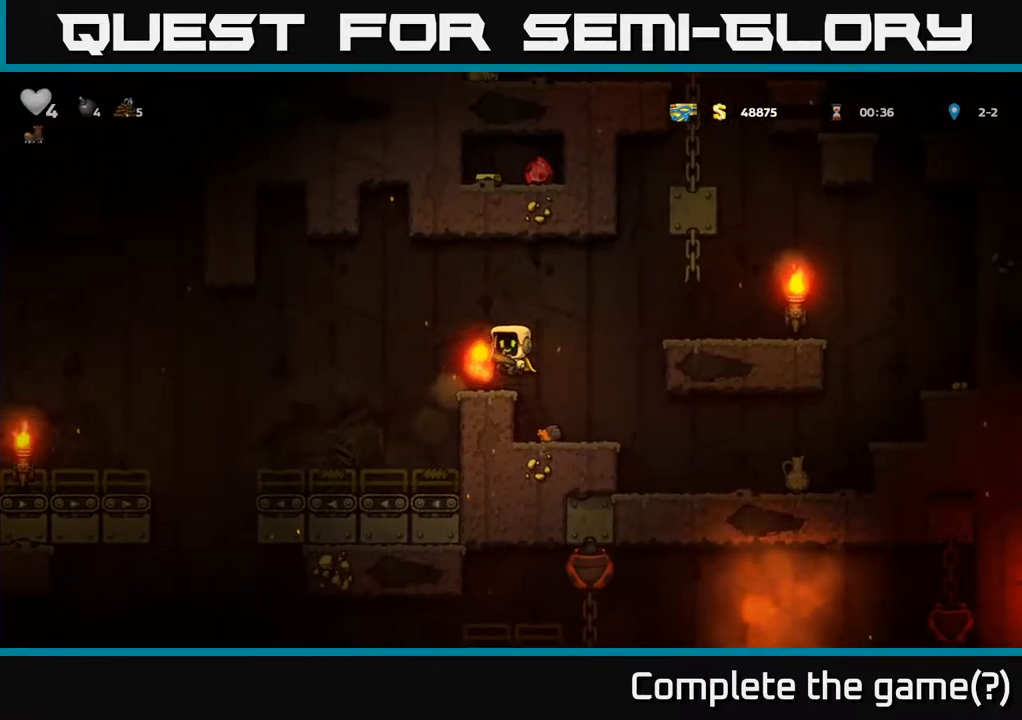
{"dt_ms": 500, "buttons": [], "left_stick": "center", "events": [[84, "left_stick", "left"], [167, "left_stick", "center"], [250, "left_stick", "right"], [350, "A", "up"], [384, "left_stick", "center"]]}
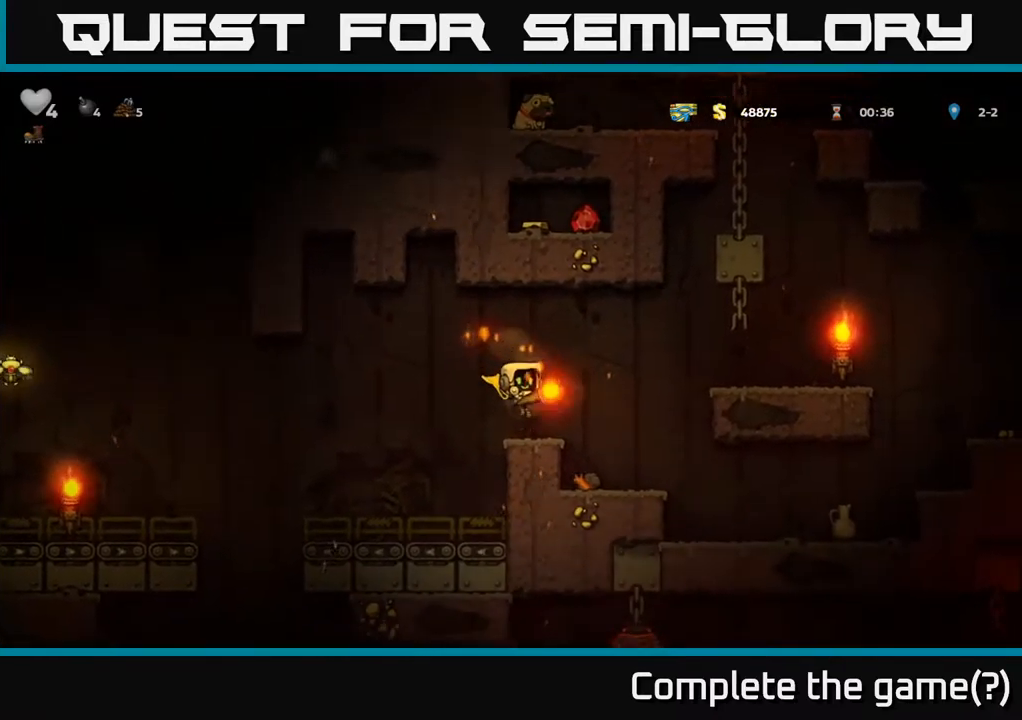
{"dt_ms": 500, "buttons": [], "left_stick": "center", "events": [[200, "A", "down"], [450, "A", "up"]]}
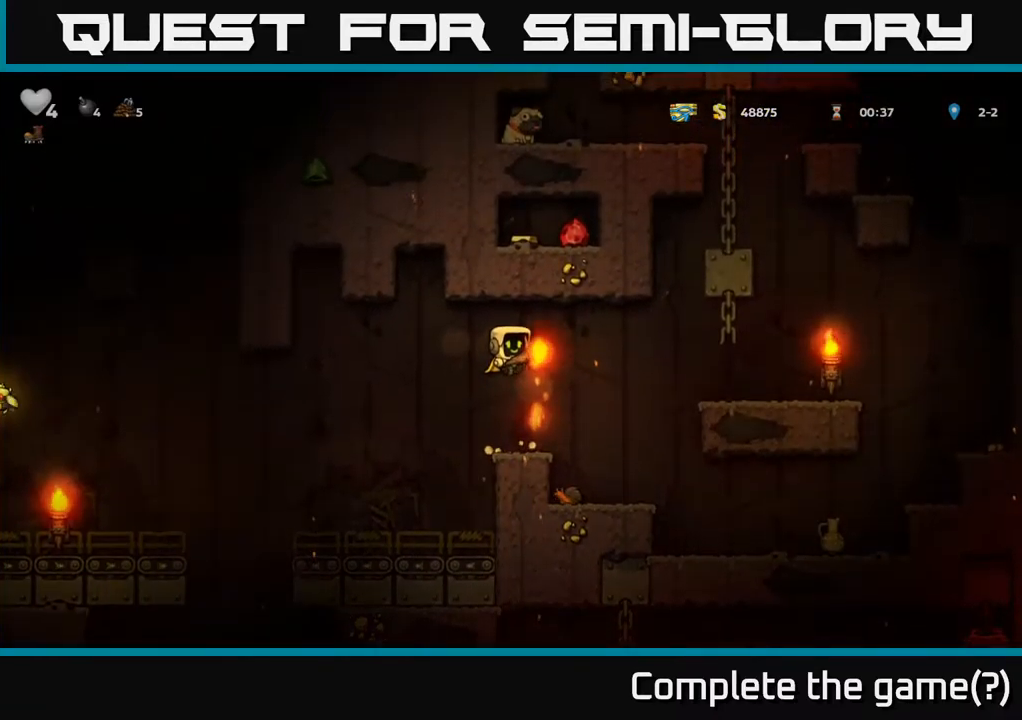
{"dt_ms": 500, "buttons": ["A"], "left_stick": "center", "events": [[367, "A", "down"]]}
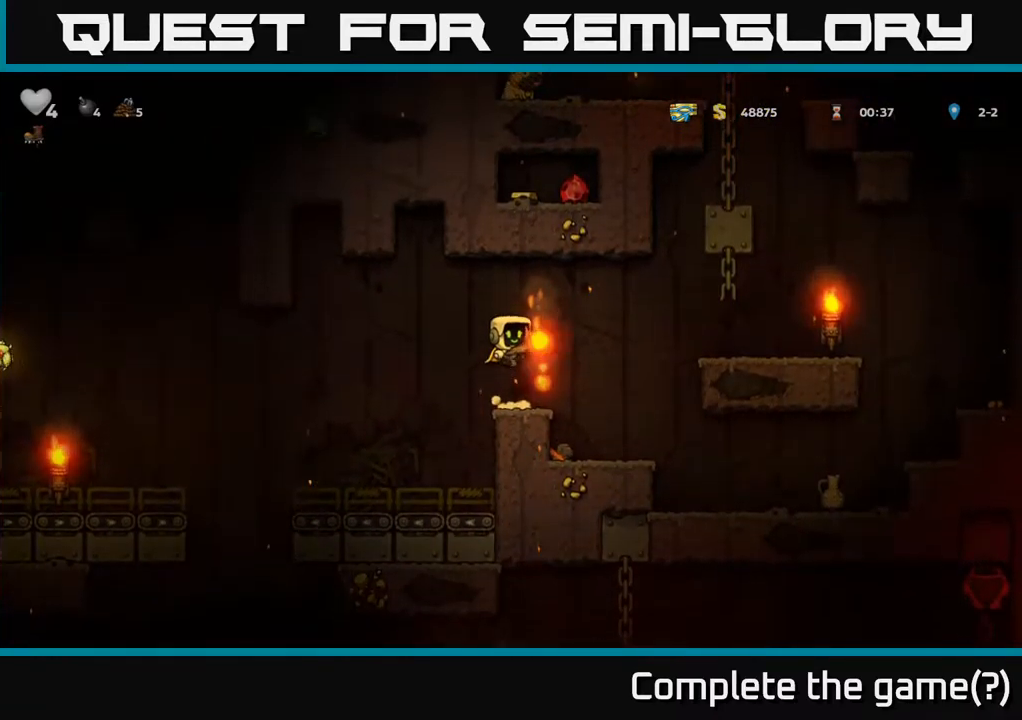
{"dt_ms": 500, "buttons": [], "left_stick": "center", "events": [[200, "A", "up"]]}
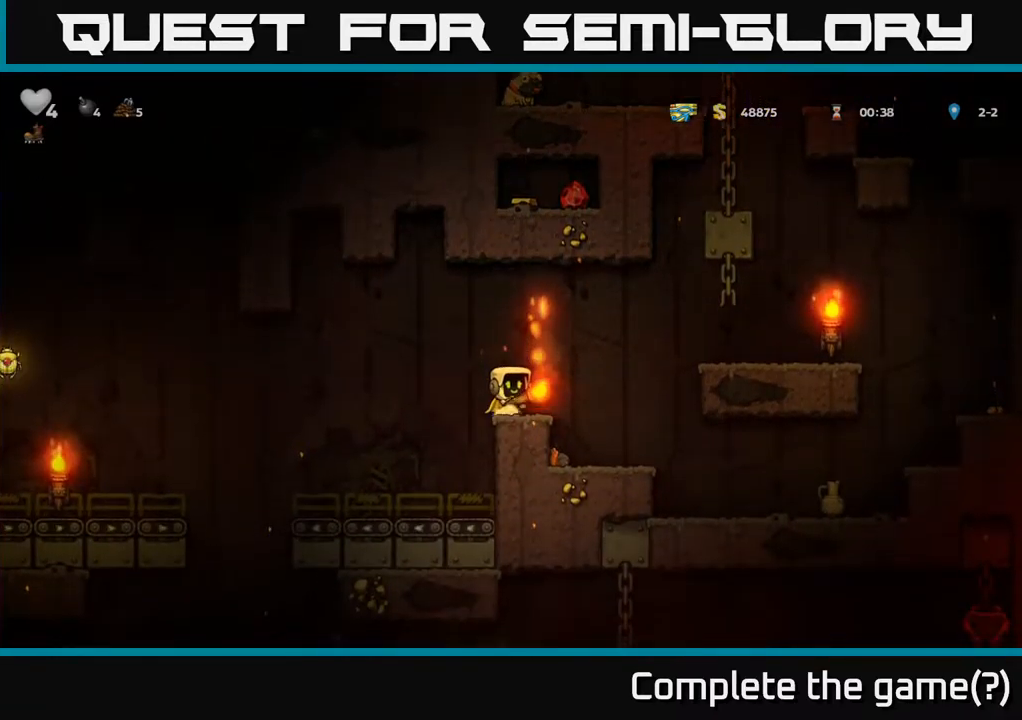
{"dt_ms": 500, "buttons": [], "left_stick": "center", "events": [[67, "A", "down"], [367, "A", "up"]]}
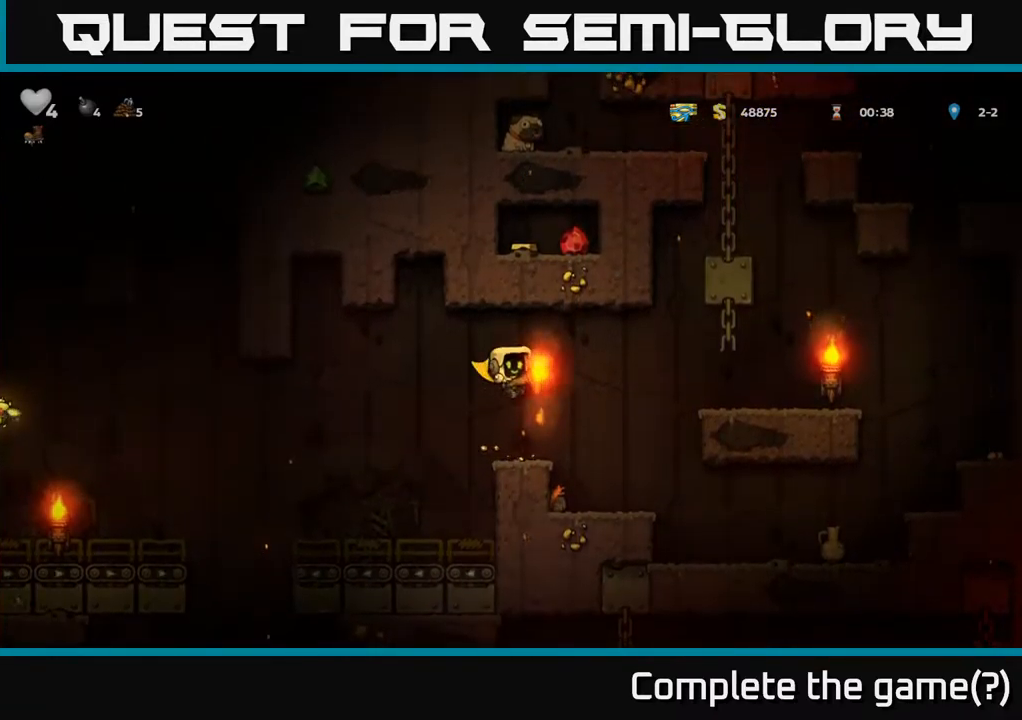
{"dt_ms": 500, "buttons": ["A"], "left_stick": "center", "events": [[217, "A", "down"]]}
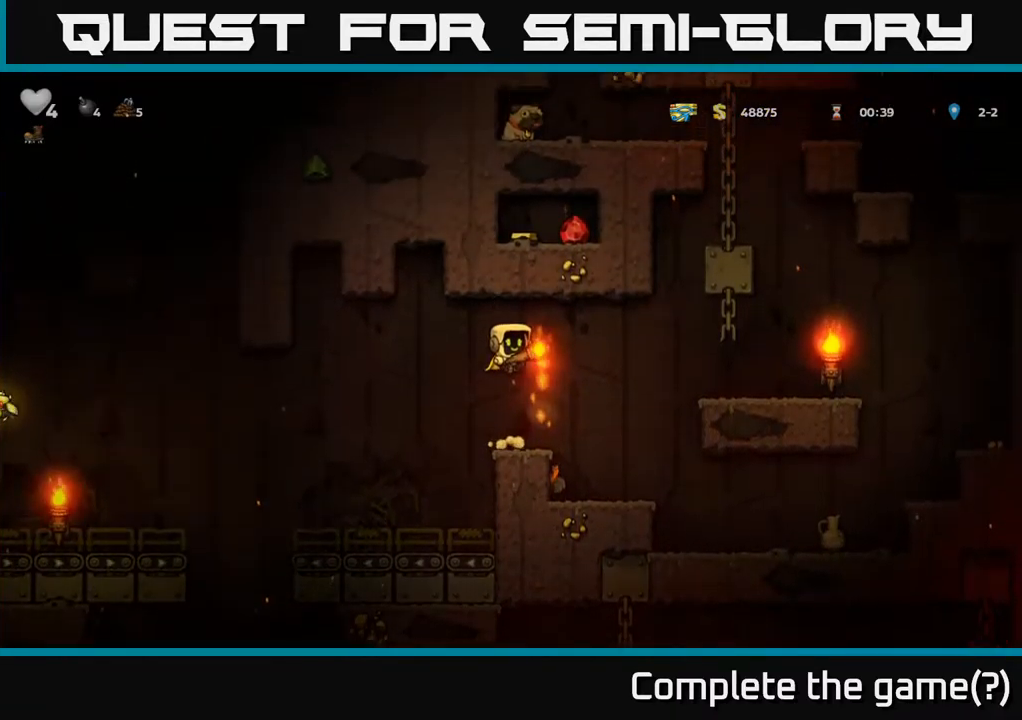
{"dt_ms": 500, "buttons": ["A"], "left_stick": "center", "events": [[84, "A", "up"], [384, "A", "down"]]}
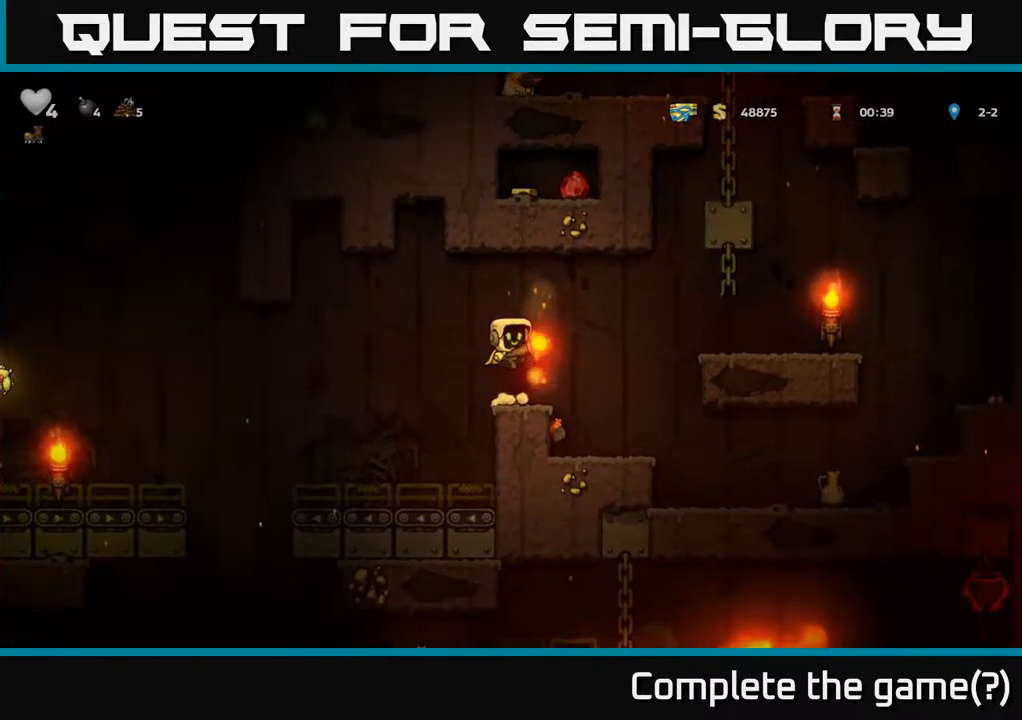
{"dt_ms": 500, "buttons": [], "left_stick": "center", "events": [[234, "A", "up"]]}